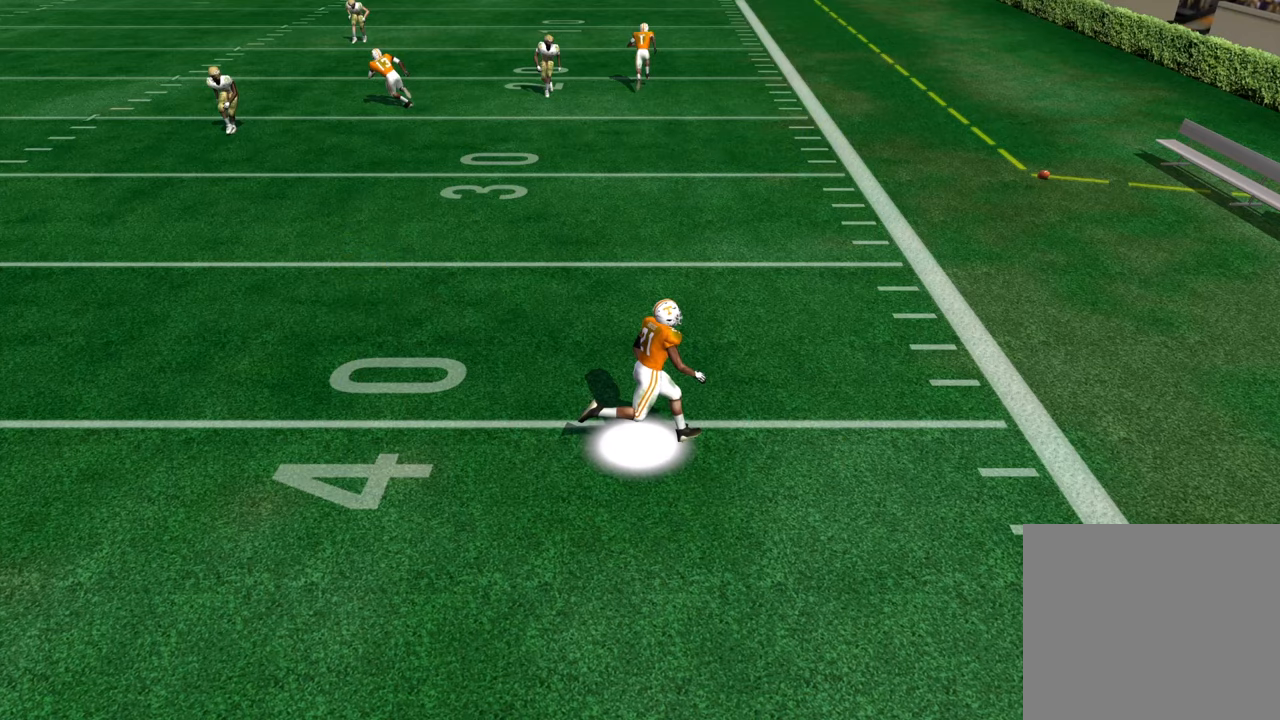
Gameplay with a controller (PlayStation layout); each line is a JSON object with the inputs held at the frame after it. "events" lists button and stick changes between this image and that frame as [ms after this image, input, new state], when the widget could be followed in between.
{"buttons": ["R2"], "left_stick": "center", "right_stick": "center", "events": [[267, "R2", "down"]]}
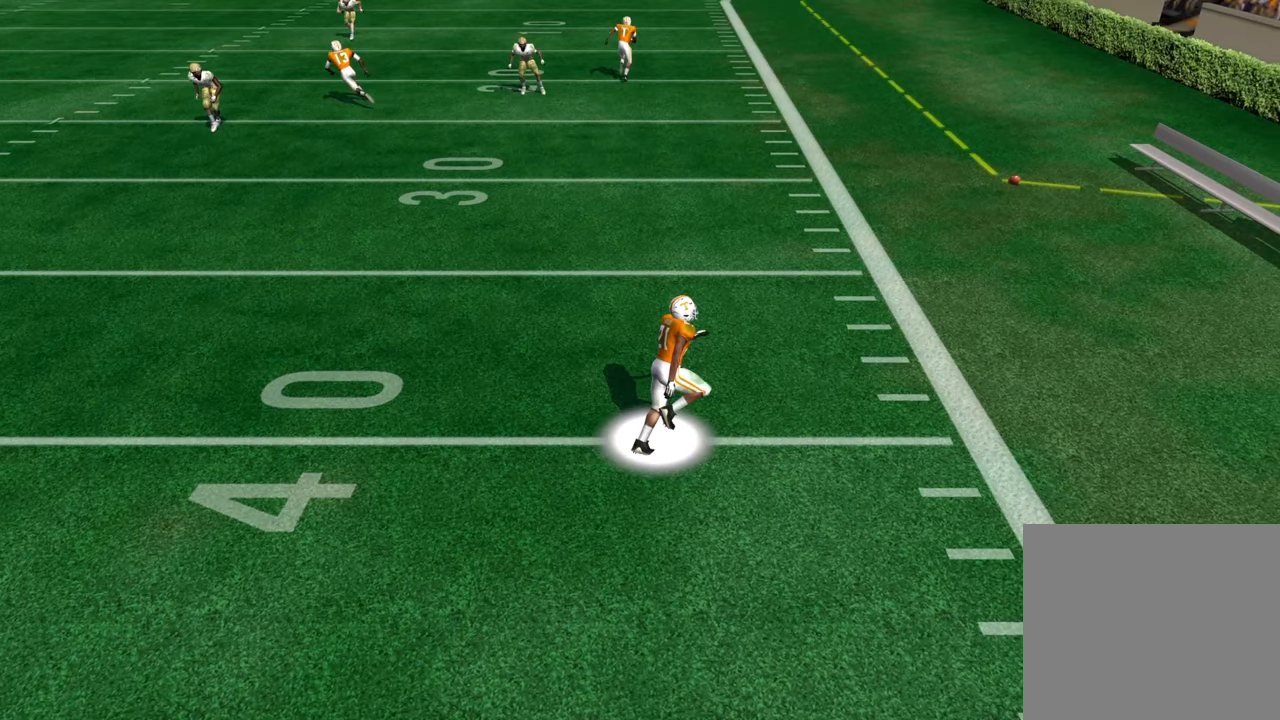
{"buttons": ["R2"], "left_stick": "center", "right_stick": "center", "events": []}
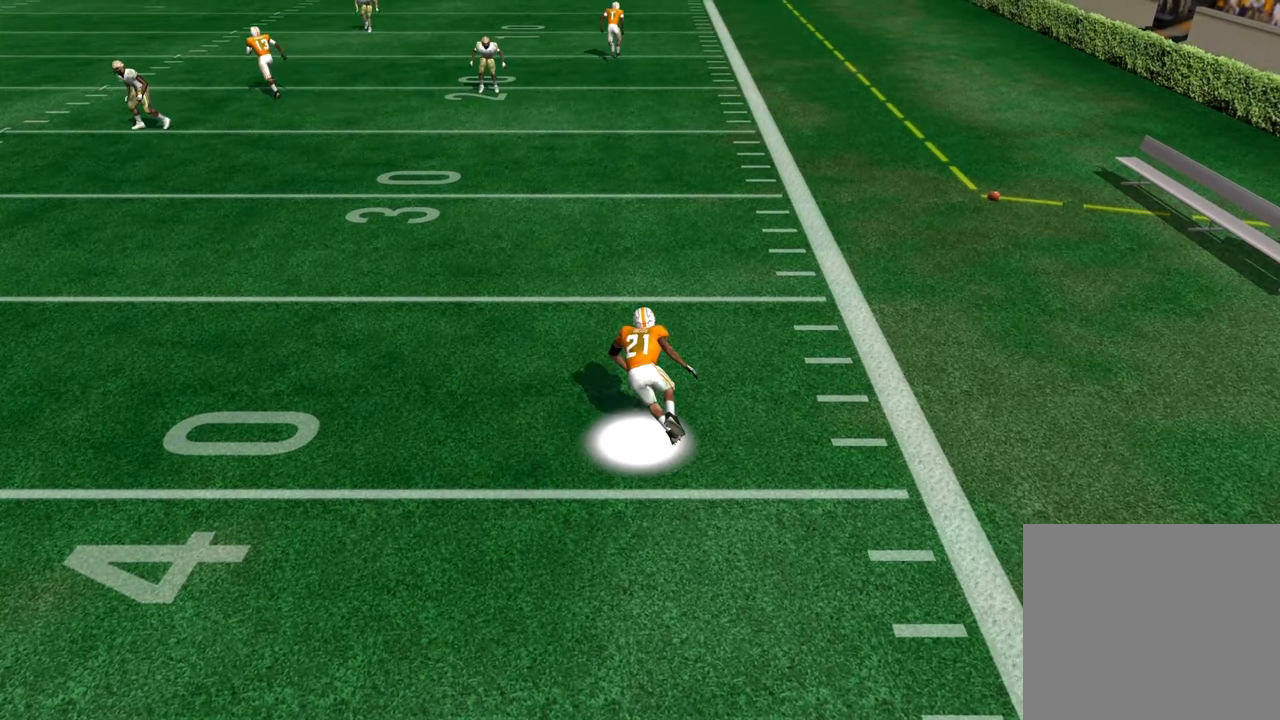
{"buttons": ["R2"], "left_stick": "center", "right_stick": "center", "events": []}
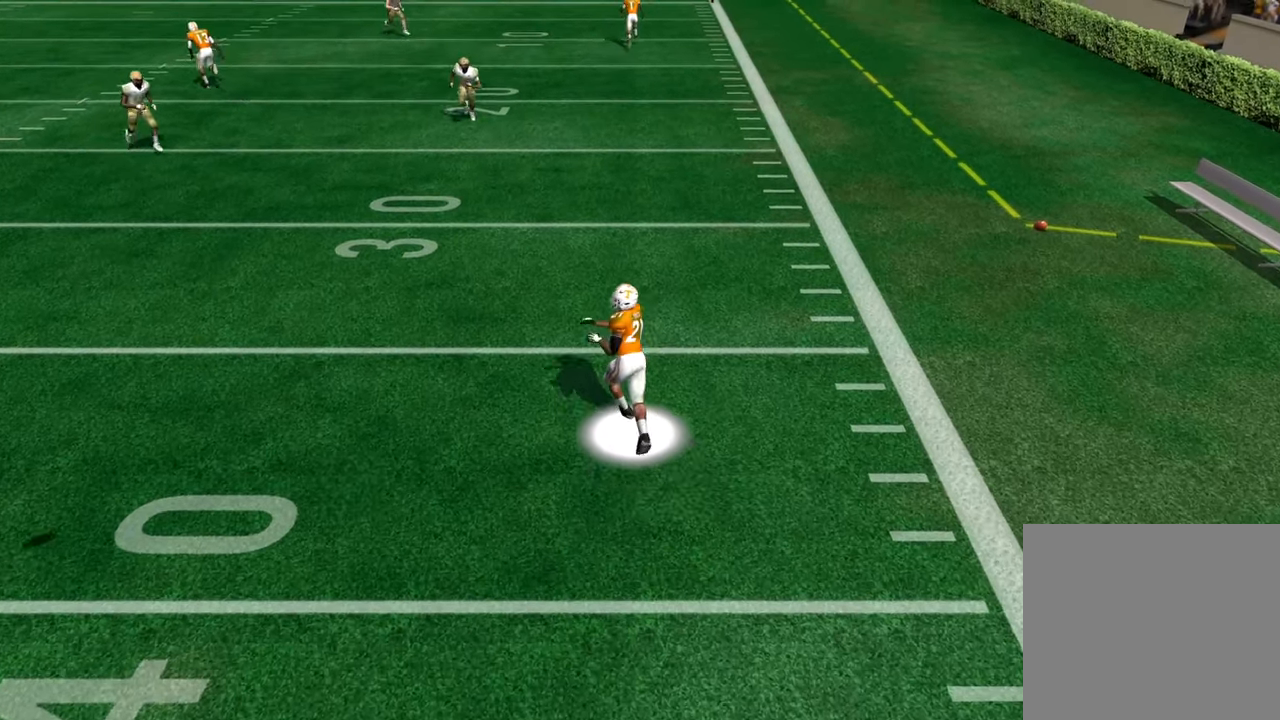
{"buttons": ["R2"], "left_stick": "center", "right_stick": "center", "events": []}